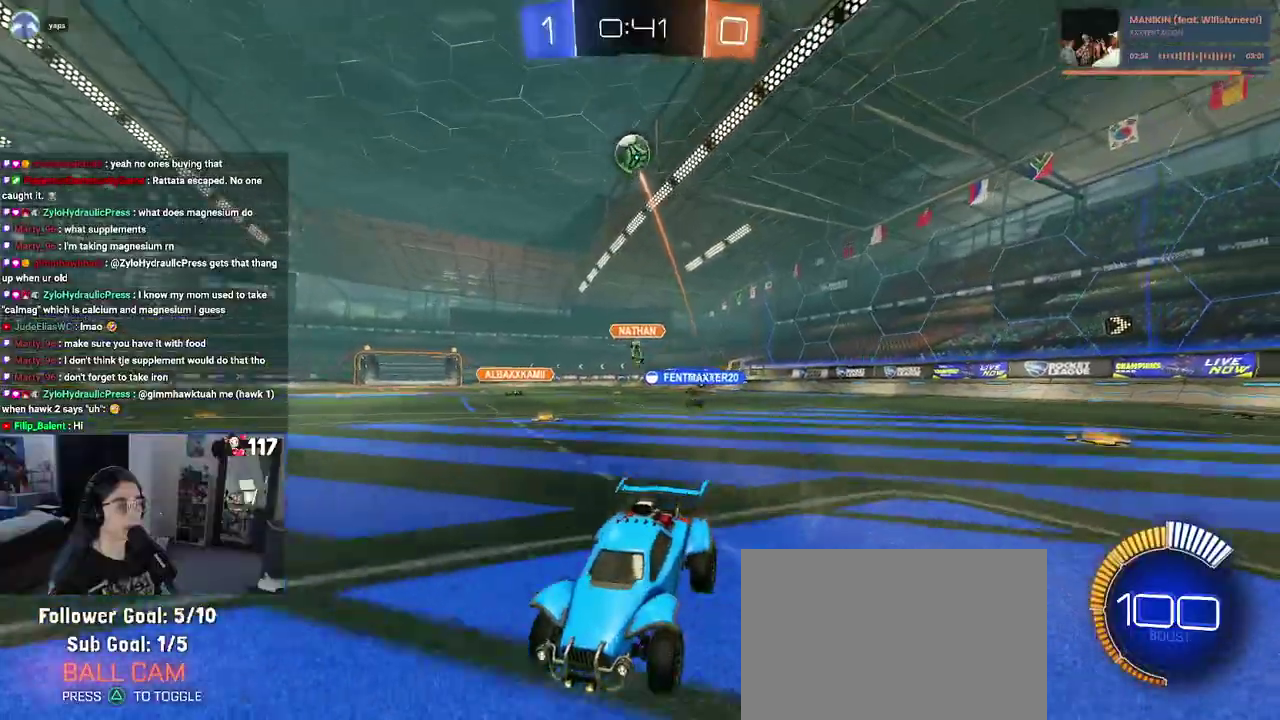
Gameplay with a controller (PlayStation layout); each line is a JSON object with the inputs held at the frame after it. "events" lists button and stick changes between this image and that frame as [ms after this image, input, new state], when the widget could be followed in between. Not read: START.
{"buttons": ["R2"], "left_stick": "center", "right_stick": "center"}
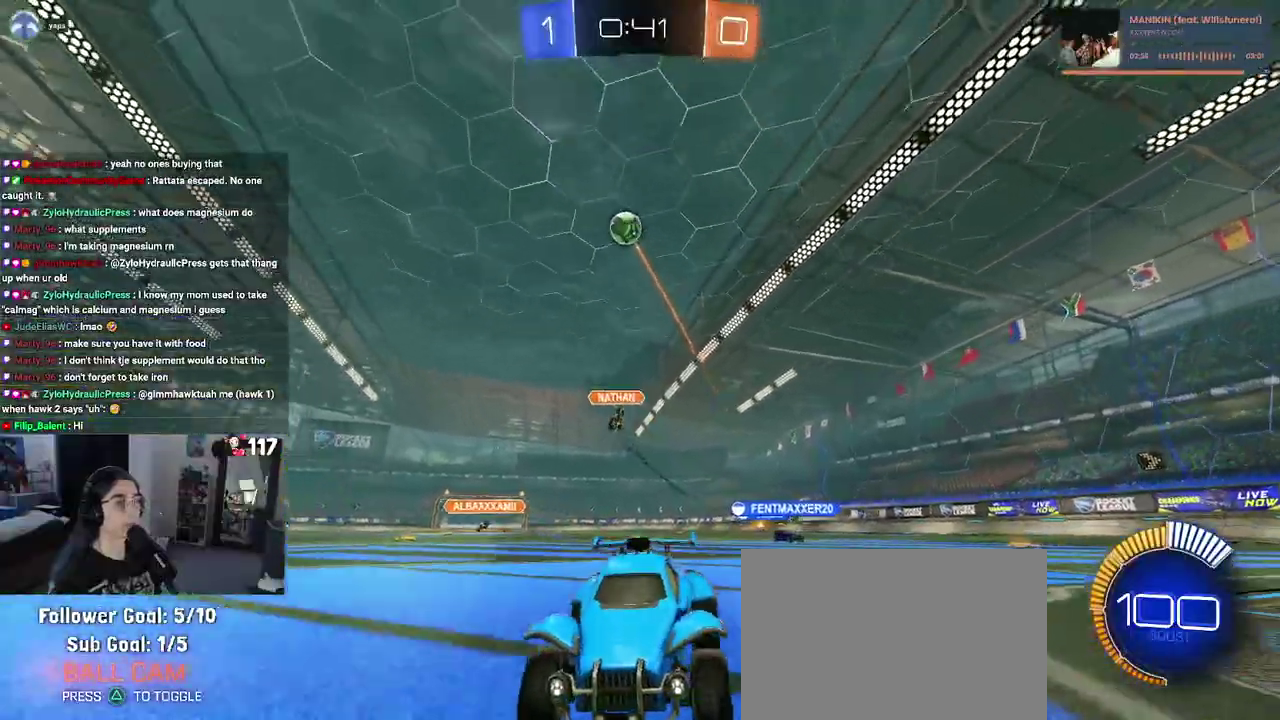
{"buttons": ["L2"], "left_stick": "center", "right_stick": "center"}
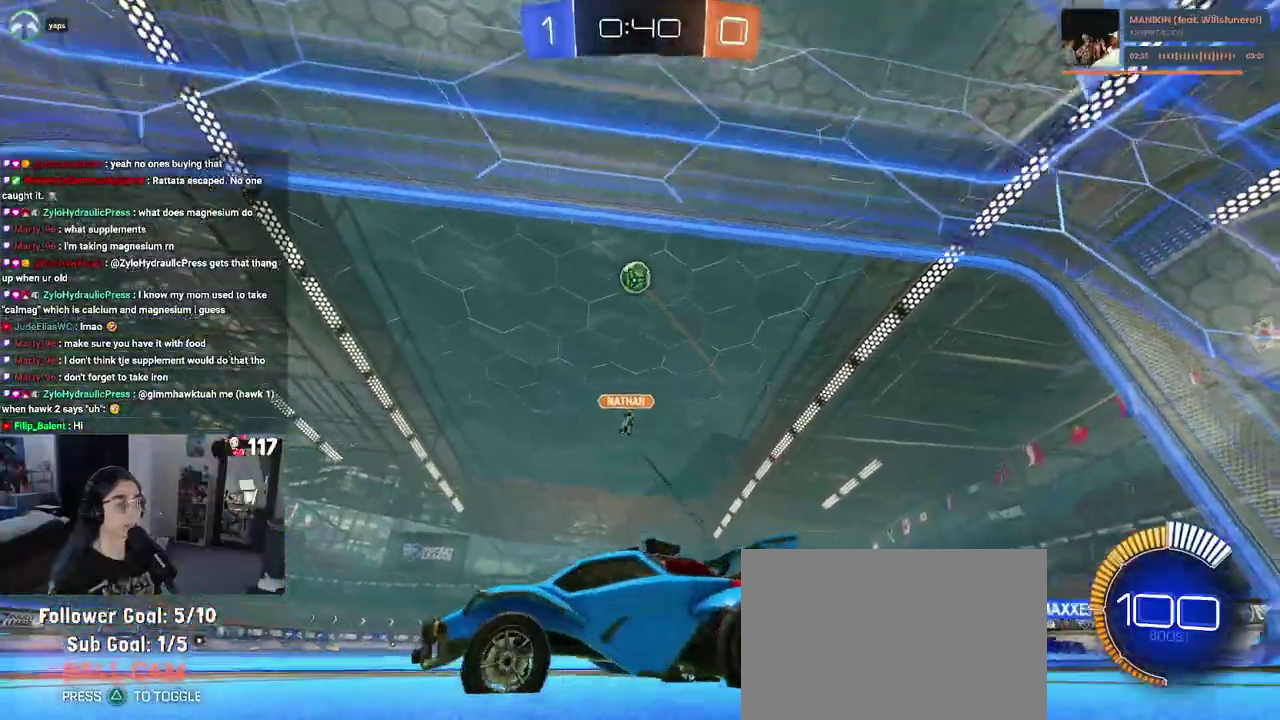
{"buttons": ["R2"], "left_stick": "right", "right_stick": "center", "events": [[233, "R2", "down"], [300, "L2", "up"], [450, "left_stick", "right"]]}
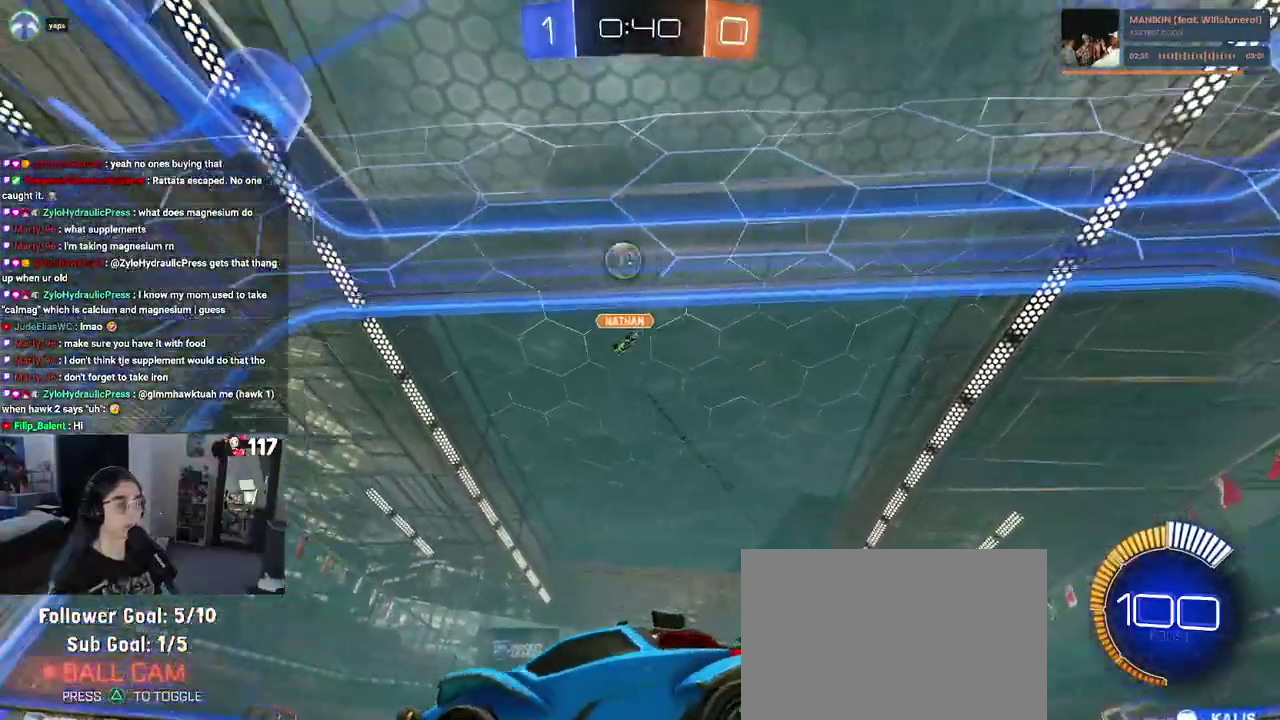
{"buttons": ["L2"], "left_stick": "right", "right_stick": "center", "events": [[133, "left_stick", "up-right"], [217, "left_stick", "up"], [267, "left_stick", "center"], [383, "L2", "down"], [383, "left_stick", "right"], [400, "R2", "up"]]}
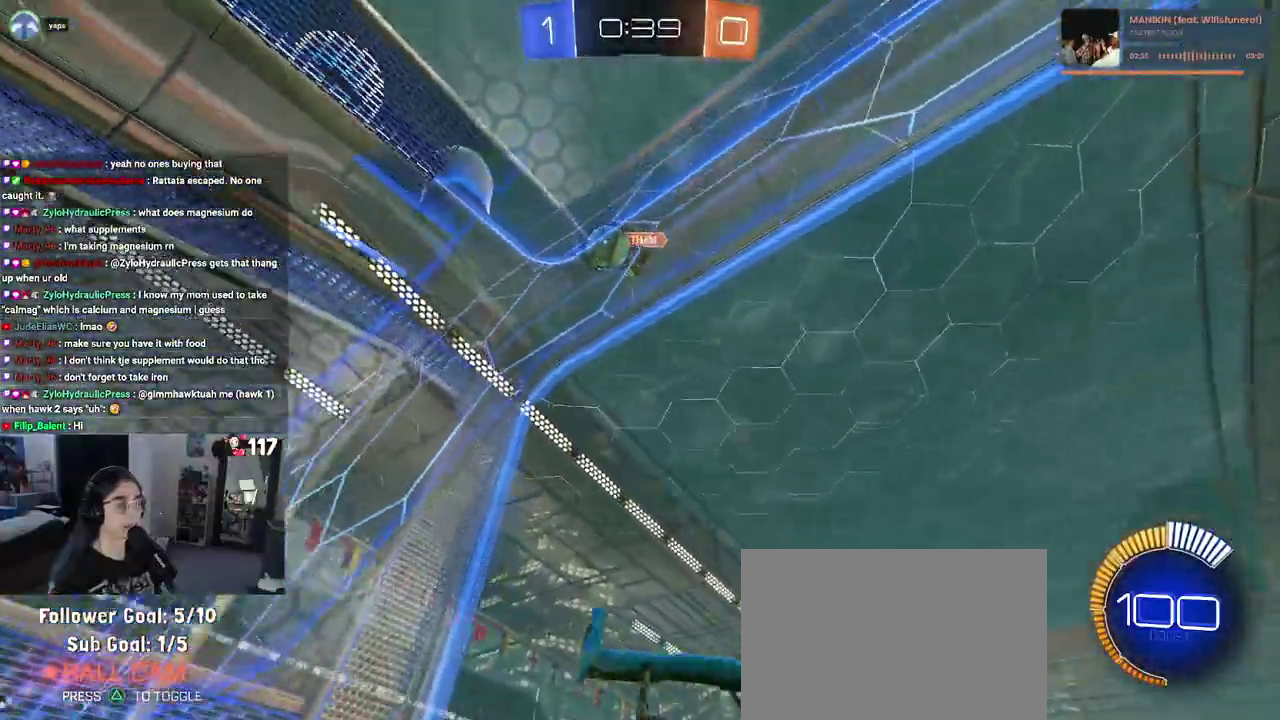
{"buttons": ["R1", "R2"], "left_stick": "up-left", "right_stick": "center", "events": [[17, "R2", "down"], [17, "left_stick", "up-right"], [67, "L2", "up"], [233, "left_stick", "center"], [300, "left_stick", "up-left"], [367, "R1", "down"]]}
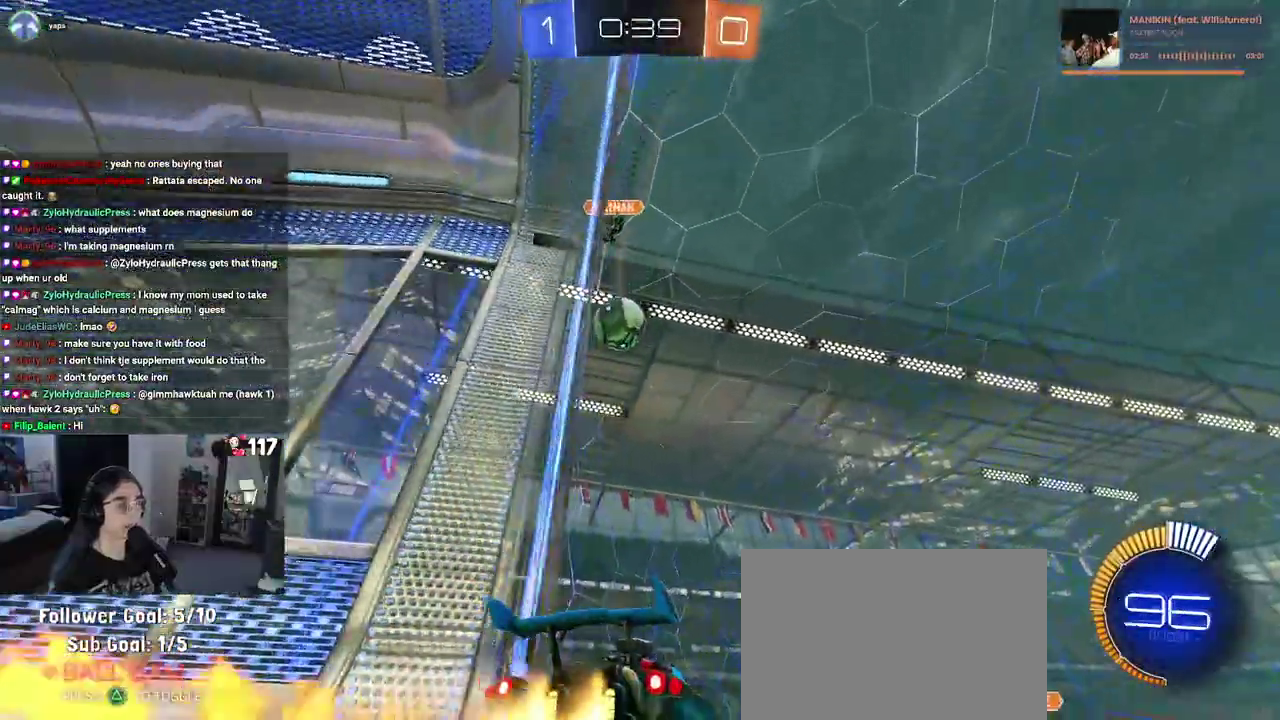
{"buttons": ["R2"], "left_stick": "center", "right_stick": "center", "events": [[183, "left_stick", "left"], [317, "left_stick", "up"], [367, "R1", "up"], [400, "left_stick", "up-right"], [483, "left_stick", "center"]]}
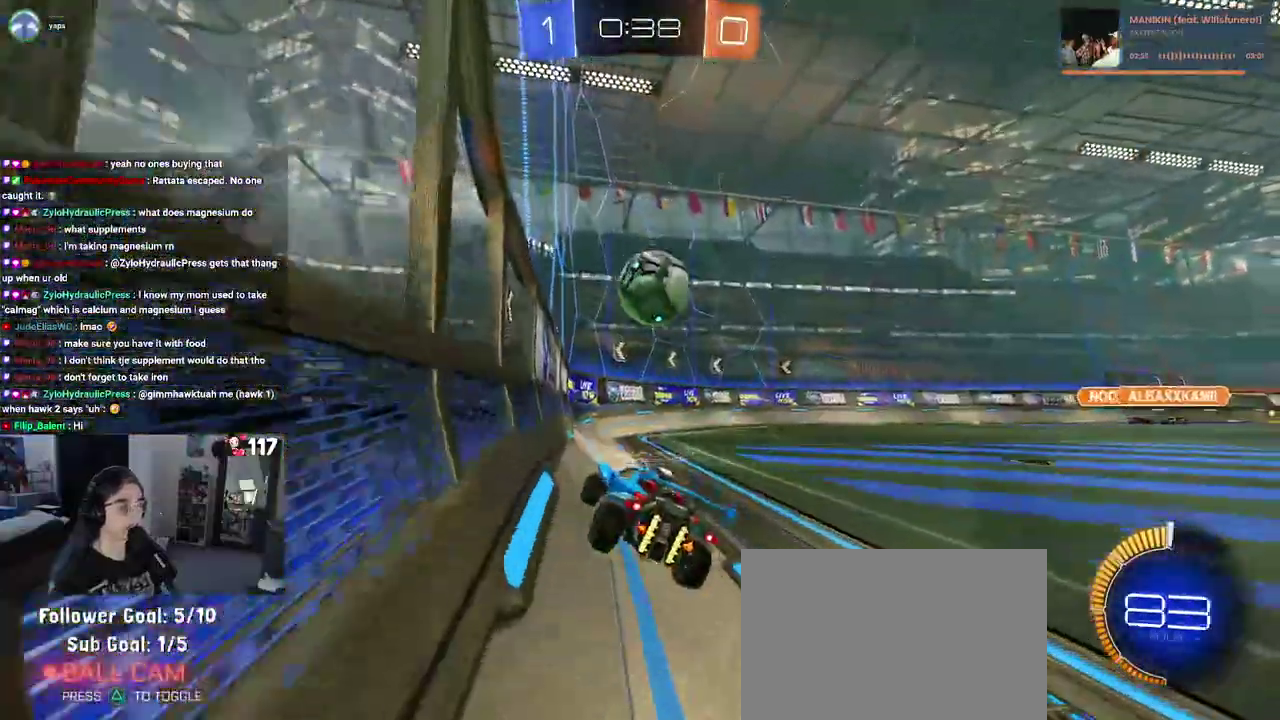
{"buttons": ["R2"], "left_stick": "up-left", "right_stick": "center", "events": [[50, "left_stick", "up-left"]]}
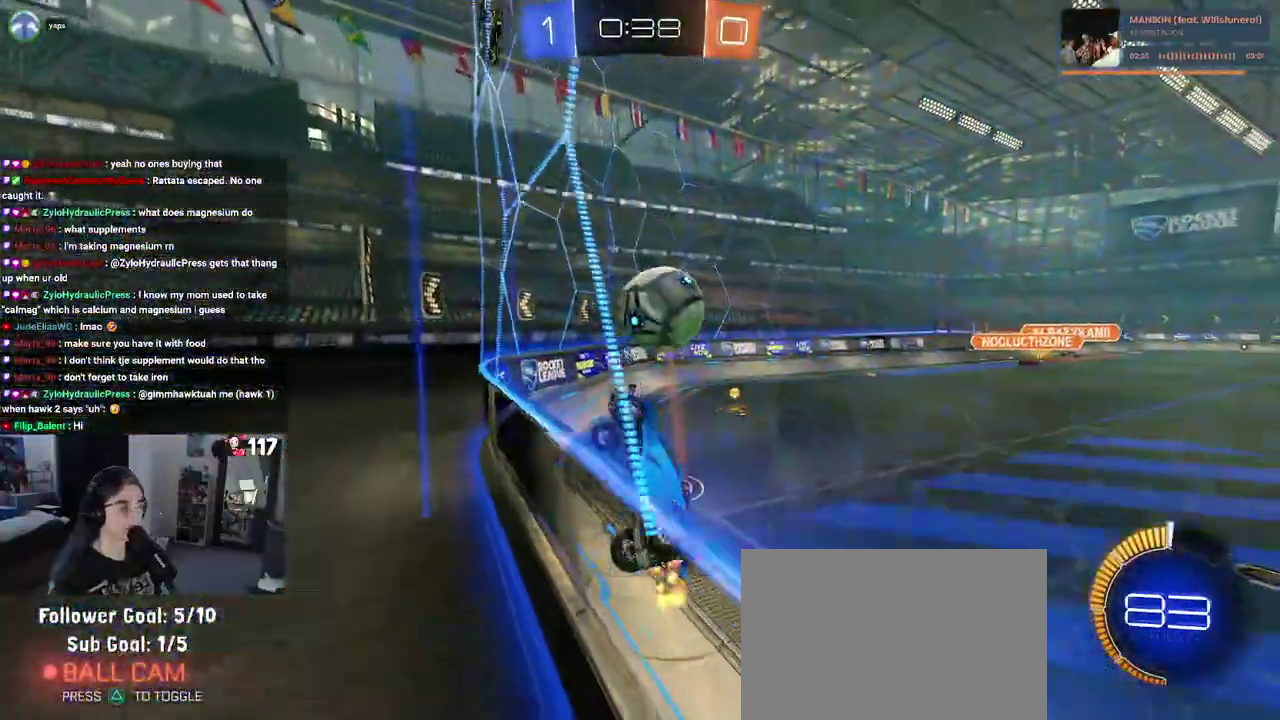
{"buttons": ["CROSS", "L1", "R2"], "left_stick": "down-right", "right_stick": "center", "events": [[117, "left_stick", "right"], [350, "CROSS", "down"], [383, "left_stick", "down-right"], [400, "L1", "down"]]}
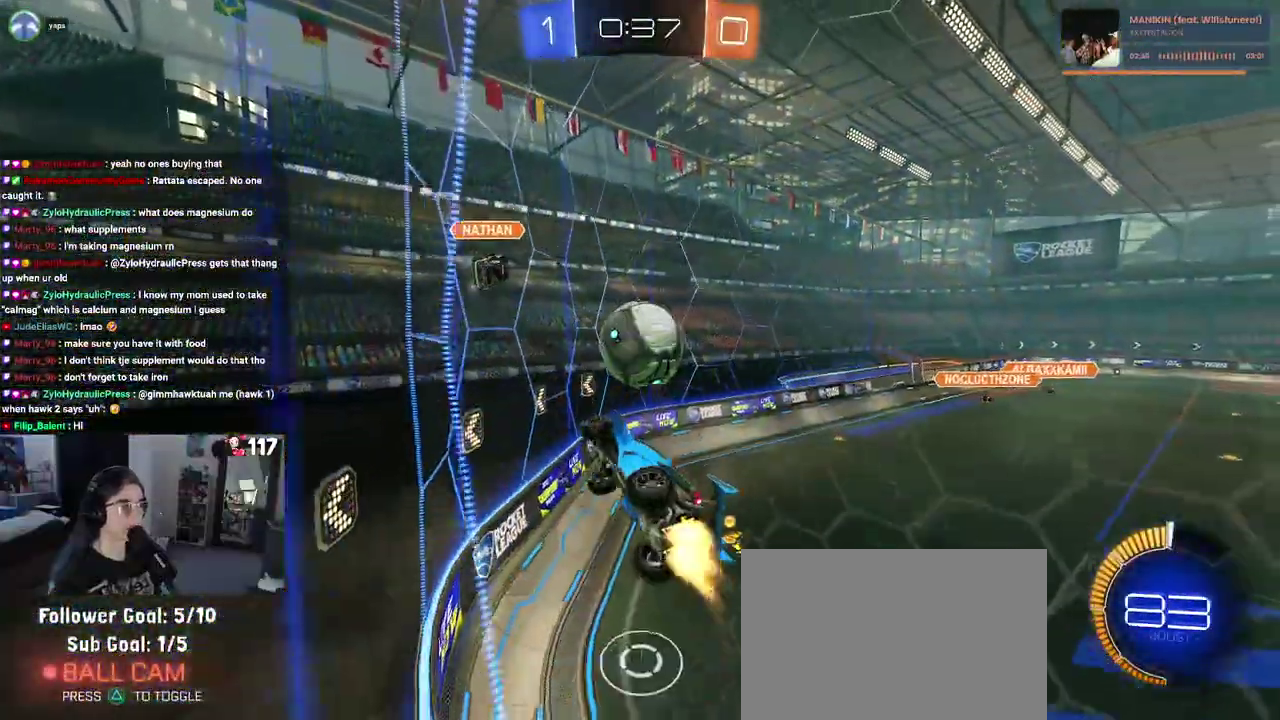
{"buttons": ["CROSS", "R1", "R2"], "left_stick": "up-left", "right_stick": "center", "events": [[33, "CROSS", "up"], [33, "R1", "down"], [100, "left_stick", "right"], [150, "left_stick", "up-right"], [200, "left_stick", "center"], [250, "L1", "up"], [383, "left_stick", "up-left"], [433, "CROSS", "down"]]}
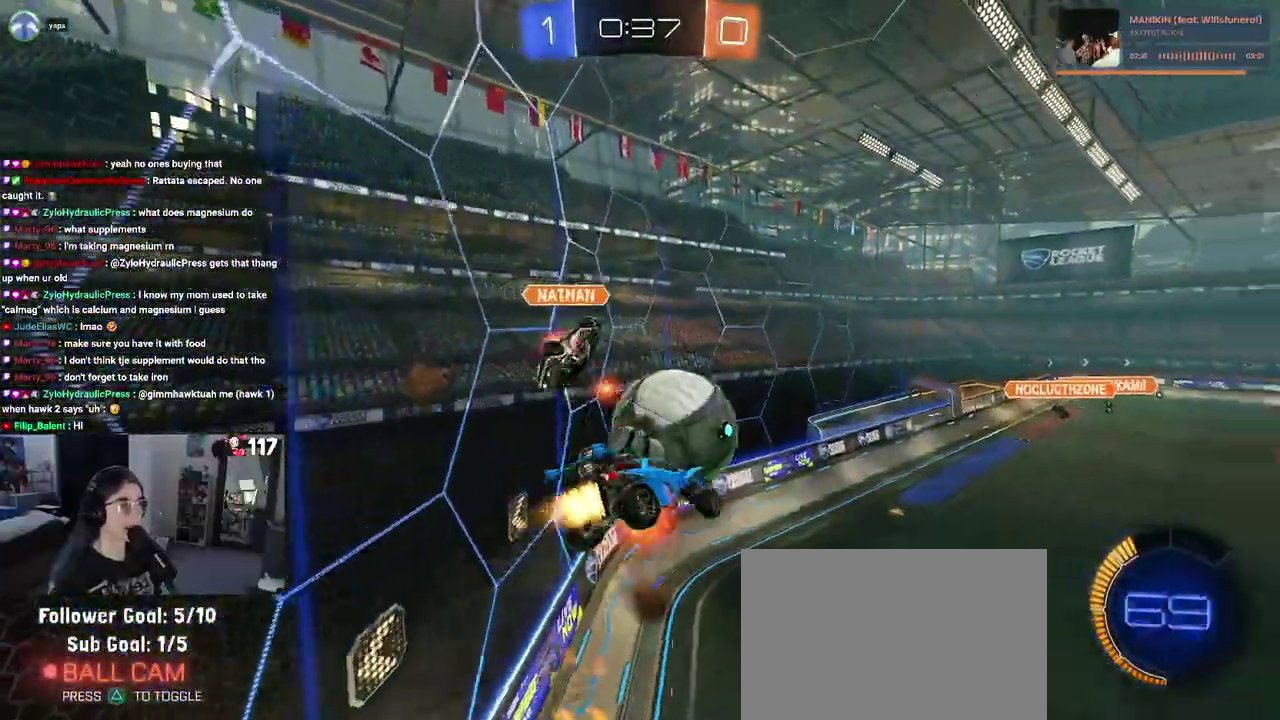
{"buttons": ["SQUARE", "R1", "R2"], "left_stick": "down", "right_stick": "center", "events": [[33, "CROSS", "up"], [33, "SQUARE", "down"], [33, "left_stick", "down"]]}
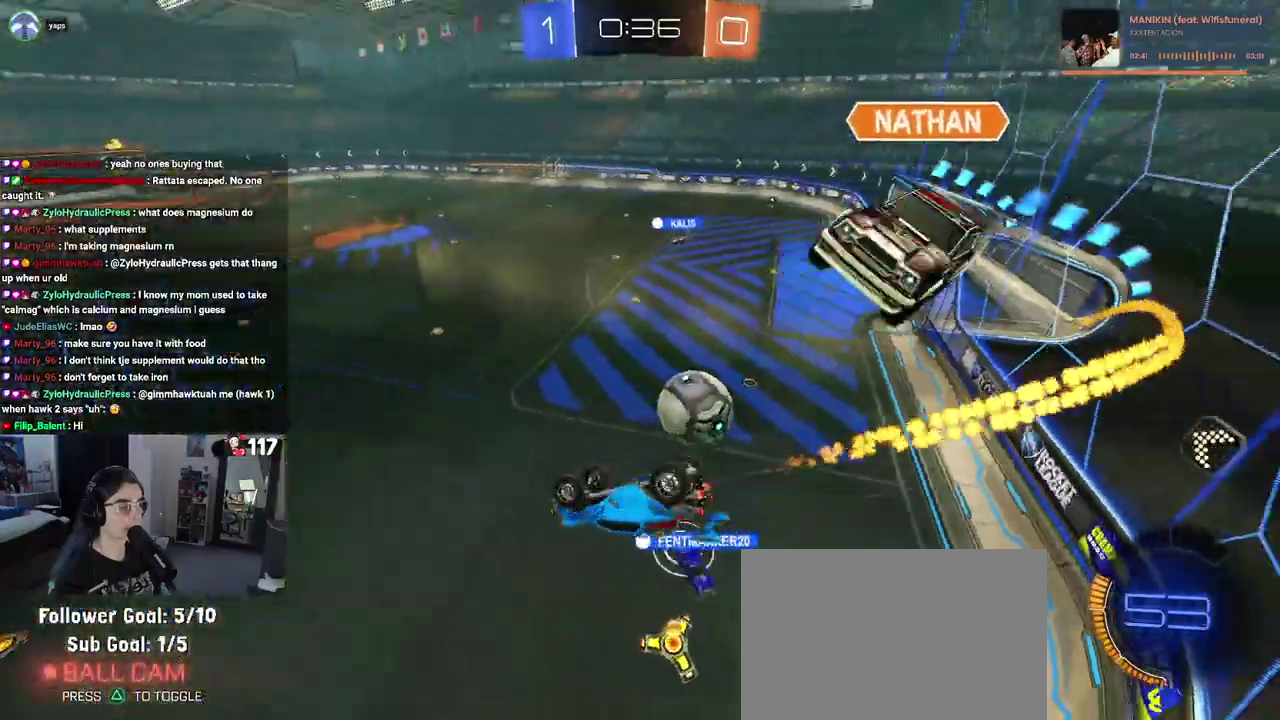
{"buttons": ["R2"], "left_stick": "center", "right_stick": "center", "events": [[83, "SQUARE", "up"], [150, "left_stick", "center"], [200, "R1", "up"]]}
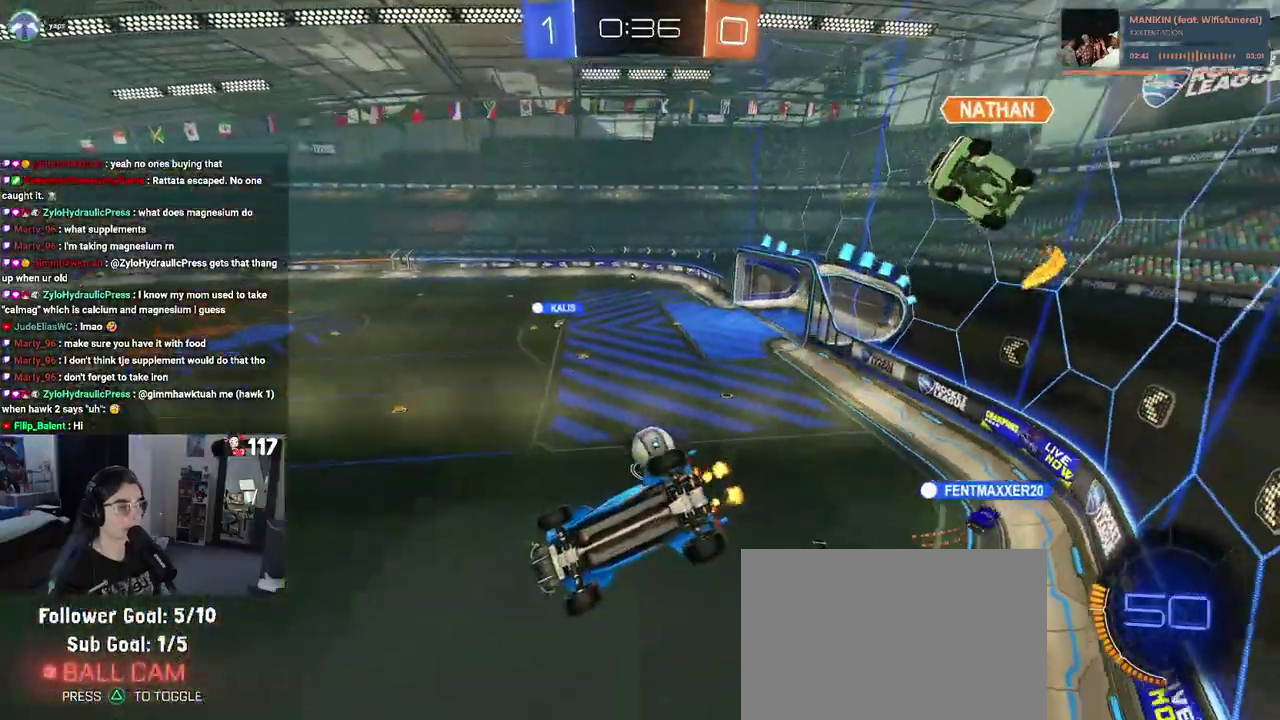
{"buttons": ["R2"], "left_stick": "up-left", "right_stick": "center", "events": [[433, "left_stick", "up-left"]]}
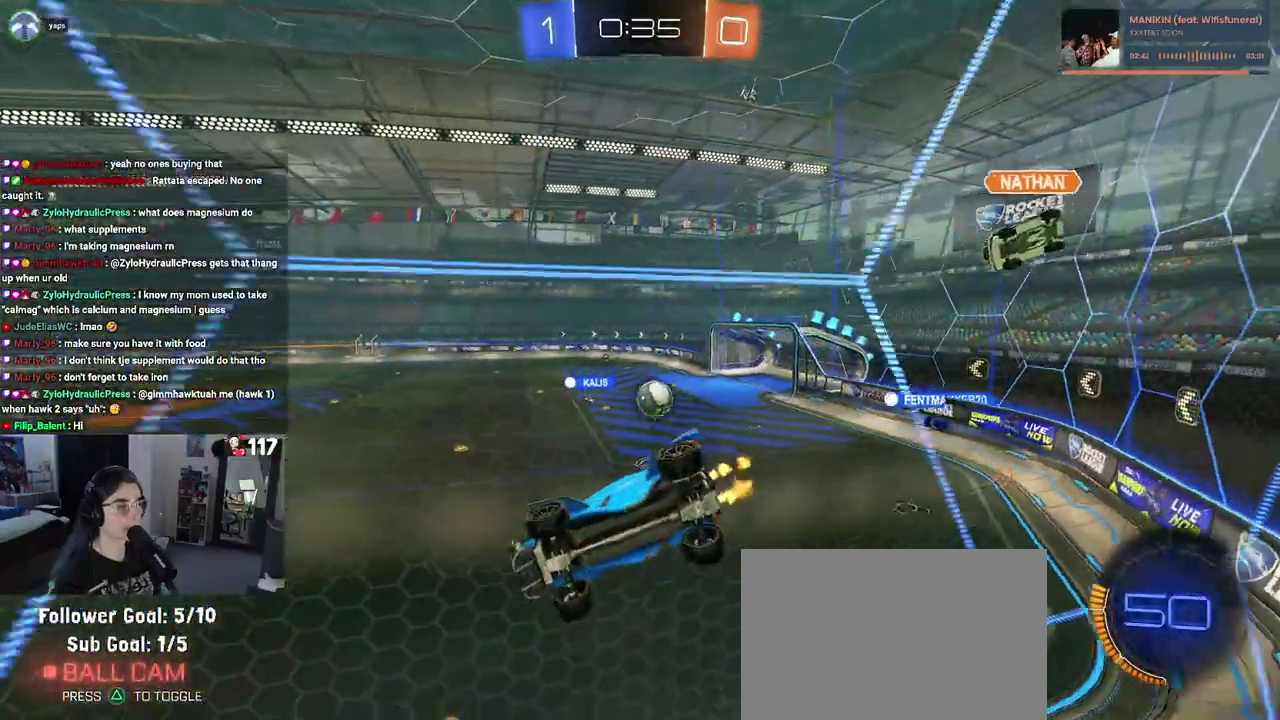
{"buttons": ["R2"], "left_stick": "center", "right_stick": "center", "events": [[167, "left_stick", "center"]]}
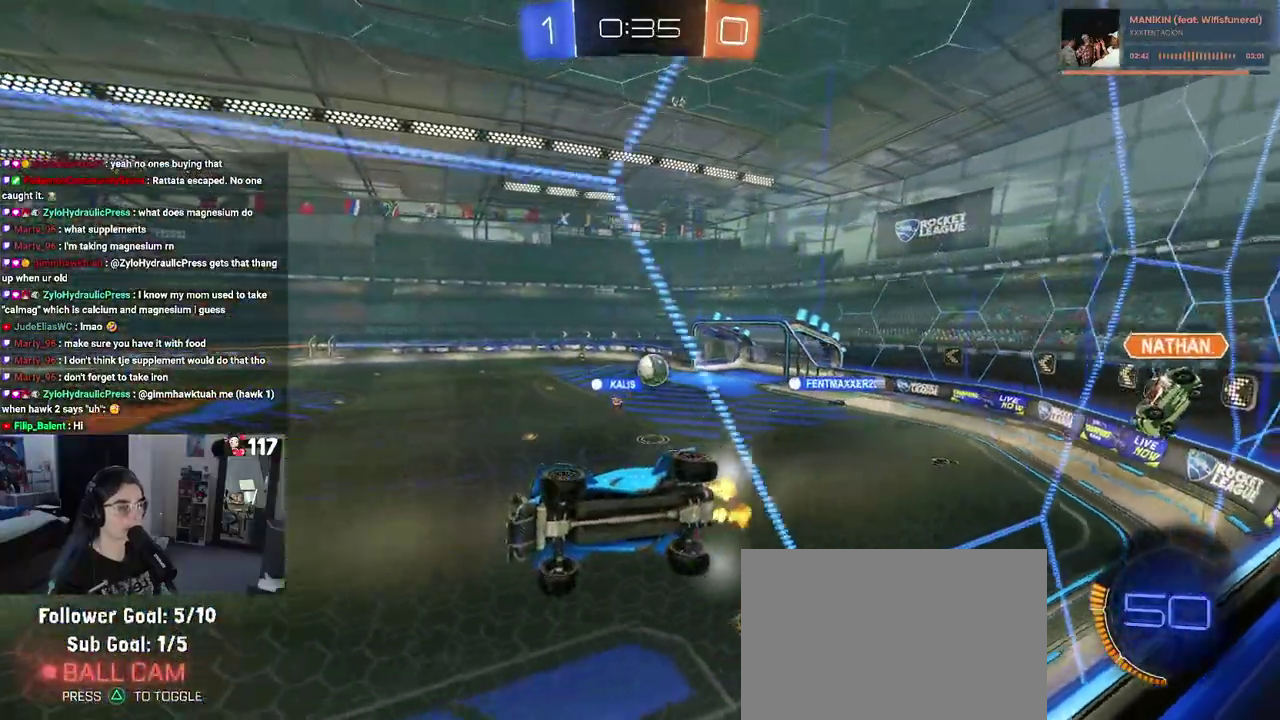
{"buttons": ["R2"], "left_stick": "up-left", "right_stick": "center", "events": [[417, "left_stick", "up-left"]]}
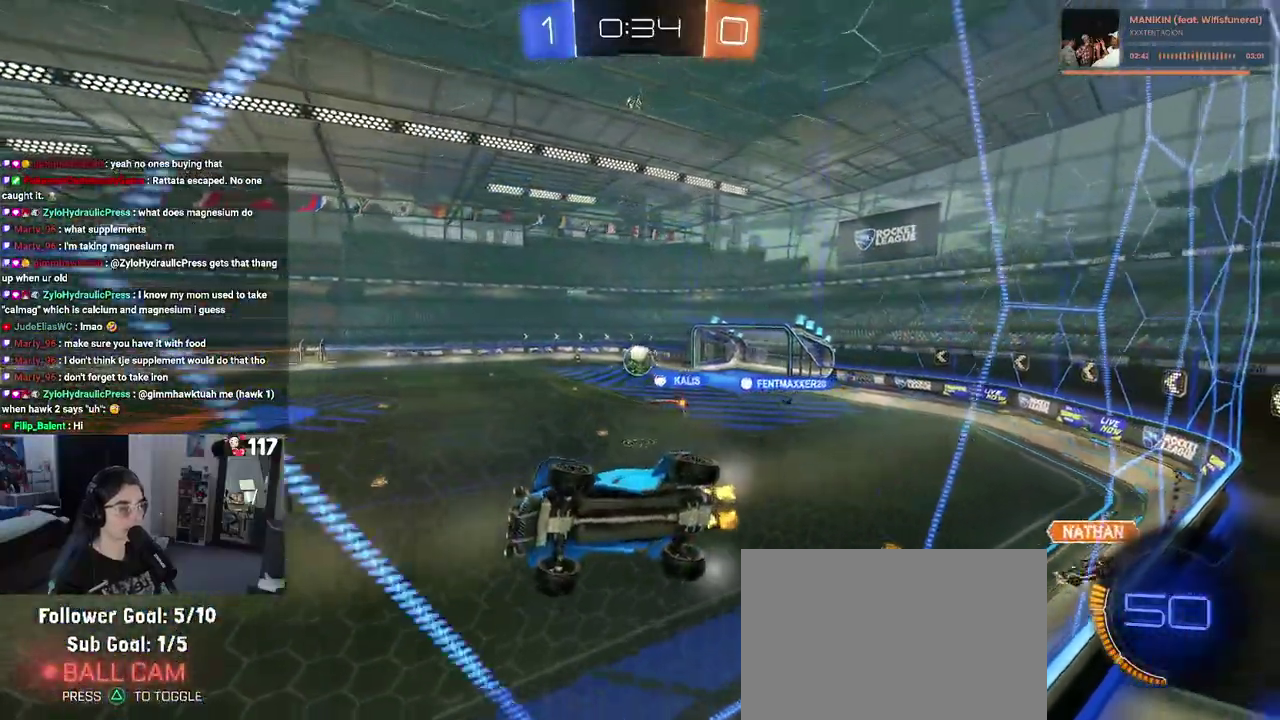
{"buttons": ["CROSS", "L1", "R1", "R2"], "left_stick": "right", "right_stick": "center", "events": [[133, "left_stick", "up"], [317, "left_stick", "up-left"], [333, "R1", "down"], [383, "left_stick", "up"], [433, "CROSS", "down"], [467, "left_stick", "right"], [500, "L1", "down"]]}
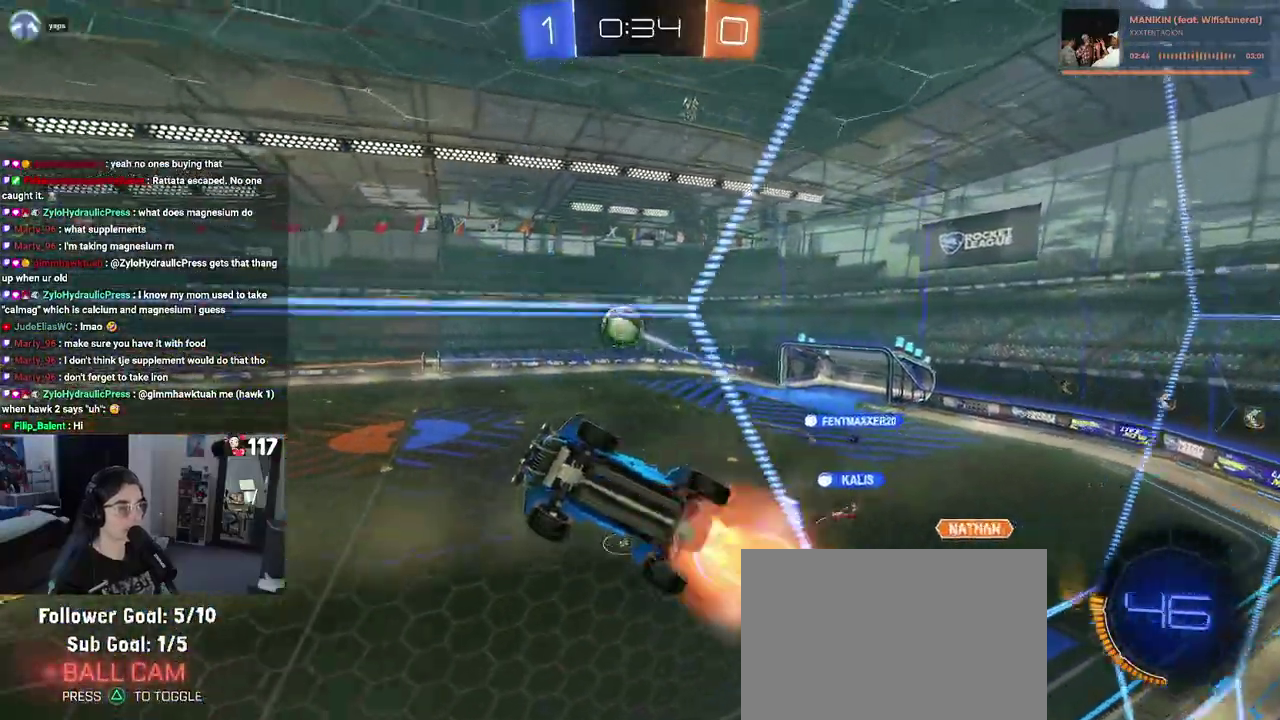
{"buttons": ["L1", "R1", "R2"], "left_stick": "up-left", "right_stick": "center", "events": [[150, "CROSS", "up"], [167, "left_stick", "up-right"], [250, "left_stick", "up"], [300, "left_stick", "up-left"], [367, "left_stick", "left"], [450, "left_stick", "up-left"]]}
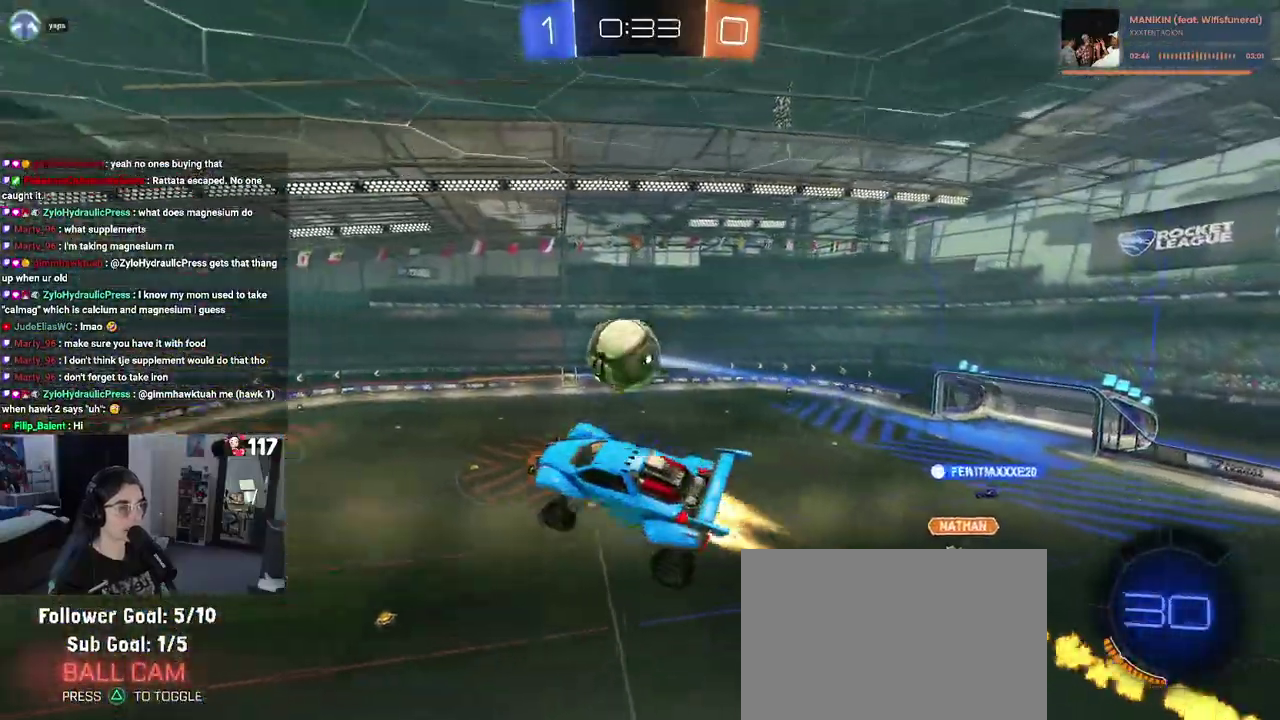
{"buttons": ["R1", "R2"], "left_stick": "right", "right_stick": "center", "events": [[33, "L1", "up"], [67, "left_stick", "up"], [267, "CROSS", "down"], [333, "left_stick", "up-right"], [383, "CROSS", "up"], [400, "left_stick", "right"]]}
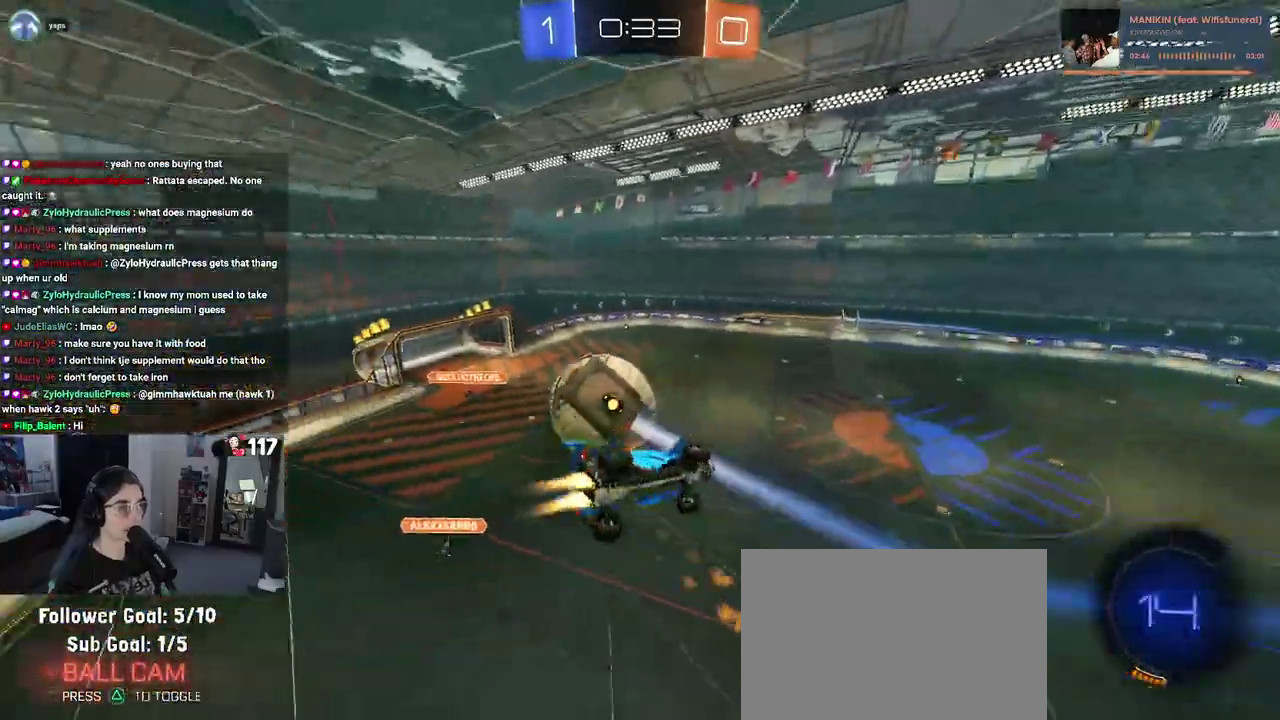
{"buttons": ["R2"], "left_stick": "right", "right_stick": "center", "events": [[50, "left_stick", "down-right"], [250, "left_stick", "right"], [433, "R1", "up"]]}
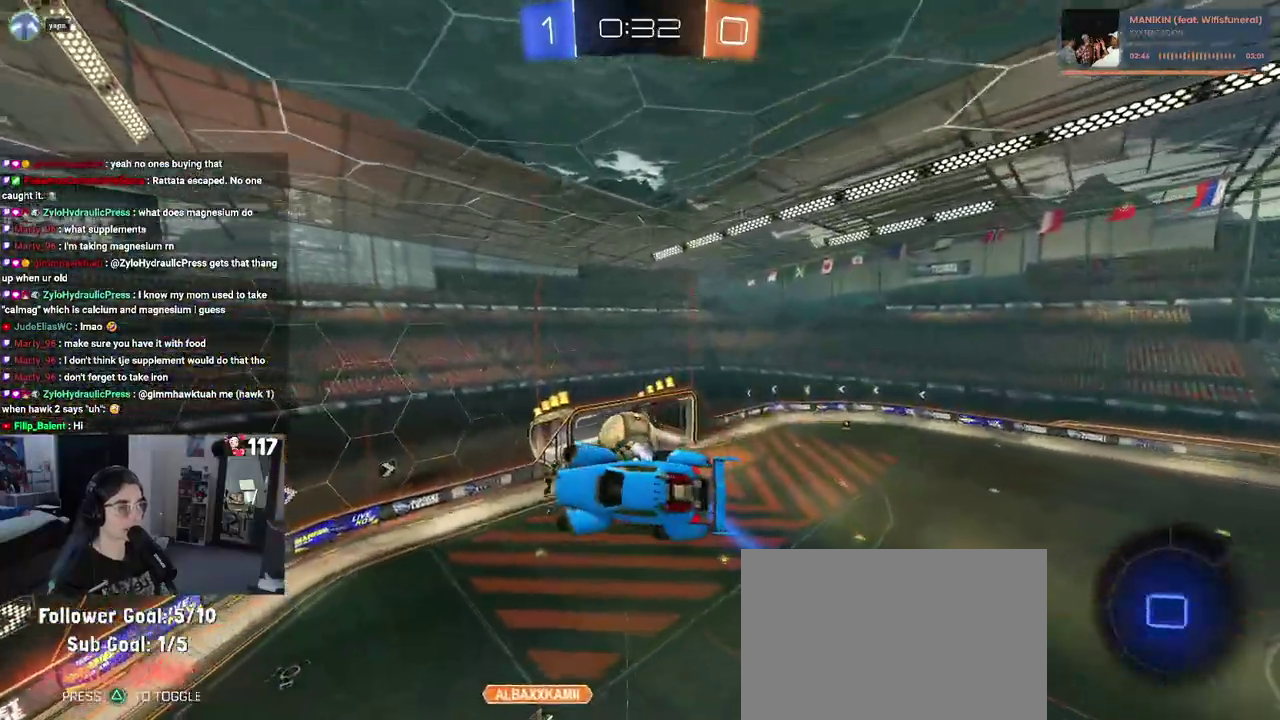
{"buttons": ["R2"], "left_stick": "up-right", "right_stick": "center", "events": [[250, "left_stick", "up-right"]]}
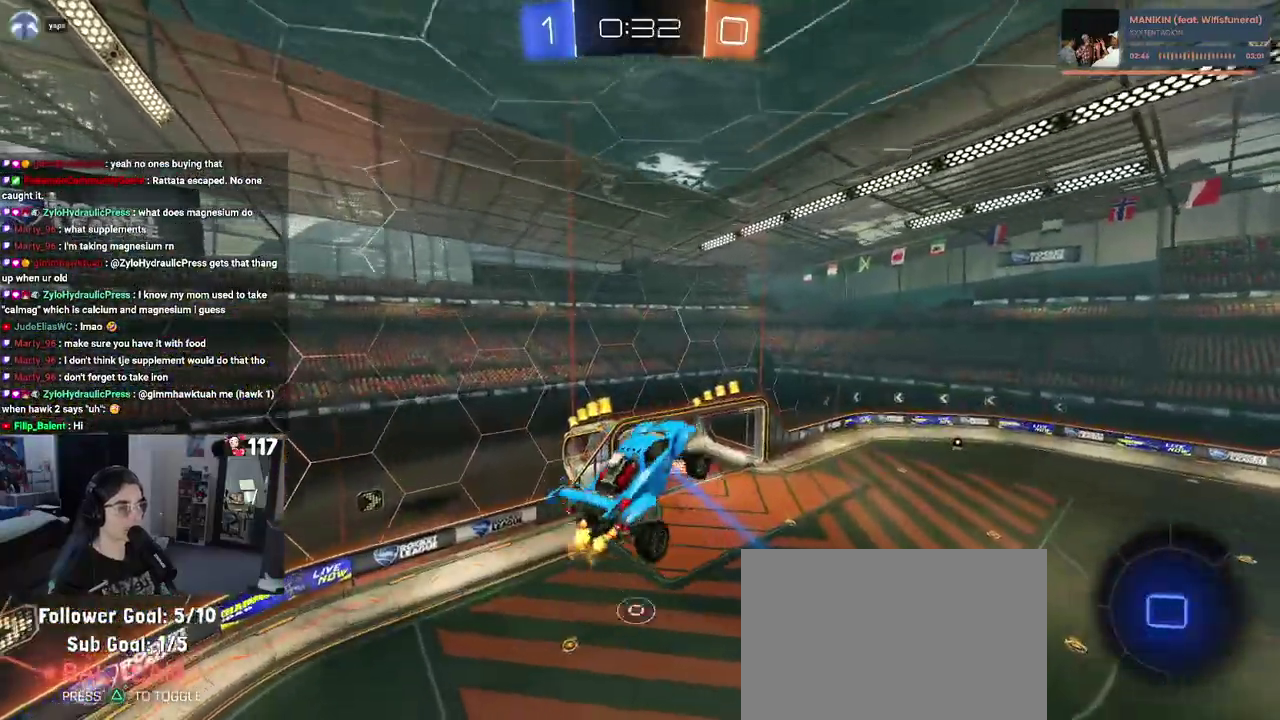
{"buttons": ["R2"], "left_stick": "up-left", "right_stick": "center", "events": [[33, "left_stick", "right"], [50, "SQUARE", "down"], [367, "left_stick", "center"], [400, "SQUARE", "up"], [450, "left_stick", "up-left"]]}
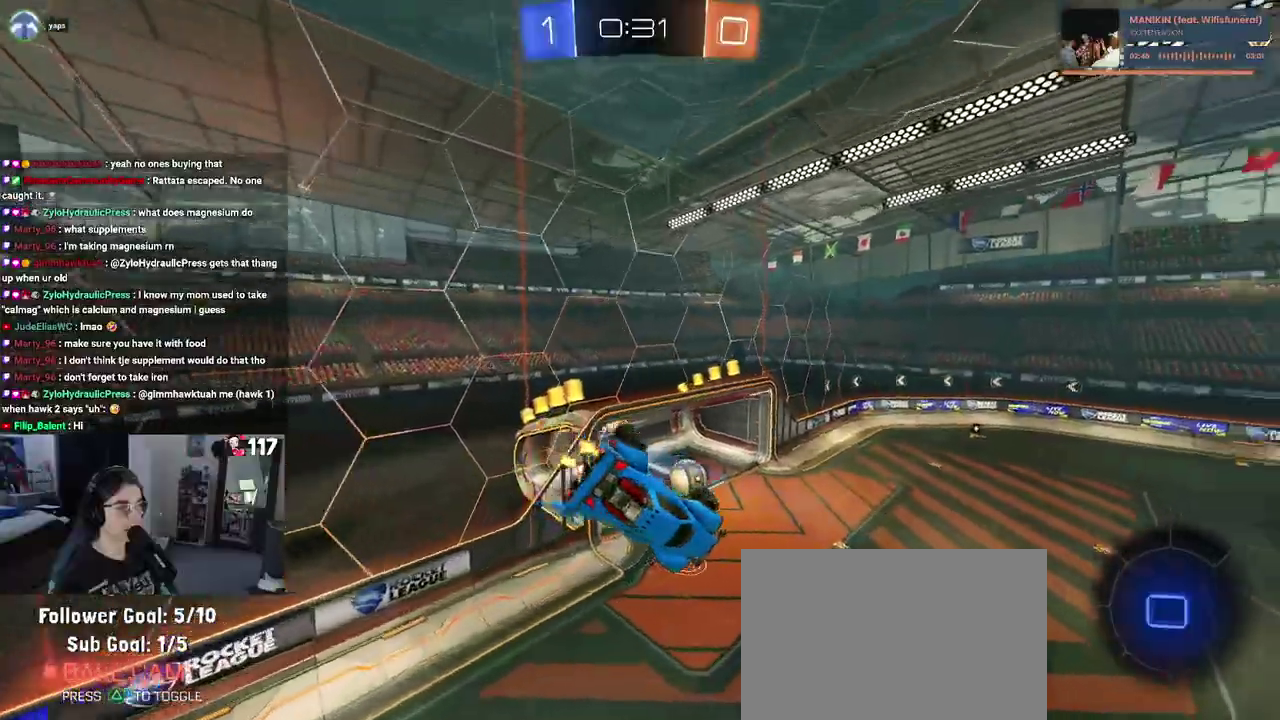
{"buttons": ["R2"], "left_stick": "center", "right_stick": "center", "events": [[67, "left_stick", "left"], [83, "SQUARE", "down"], [200, "left_stick", "center"], [250, "SQUARE", "up"], [283, "left_stick", "up-right"], [467, "left_stick", "center"]]}
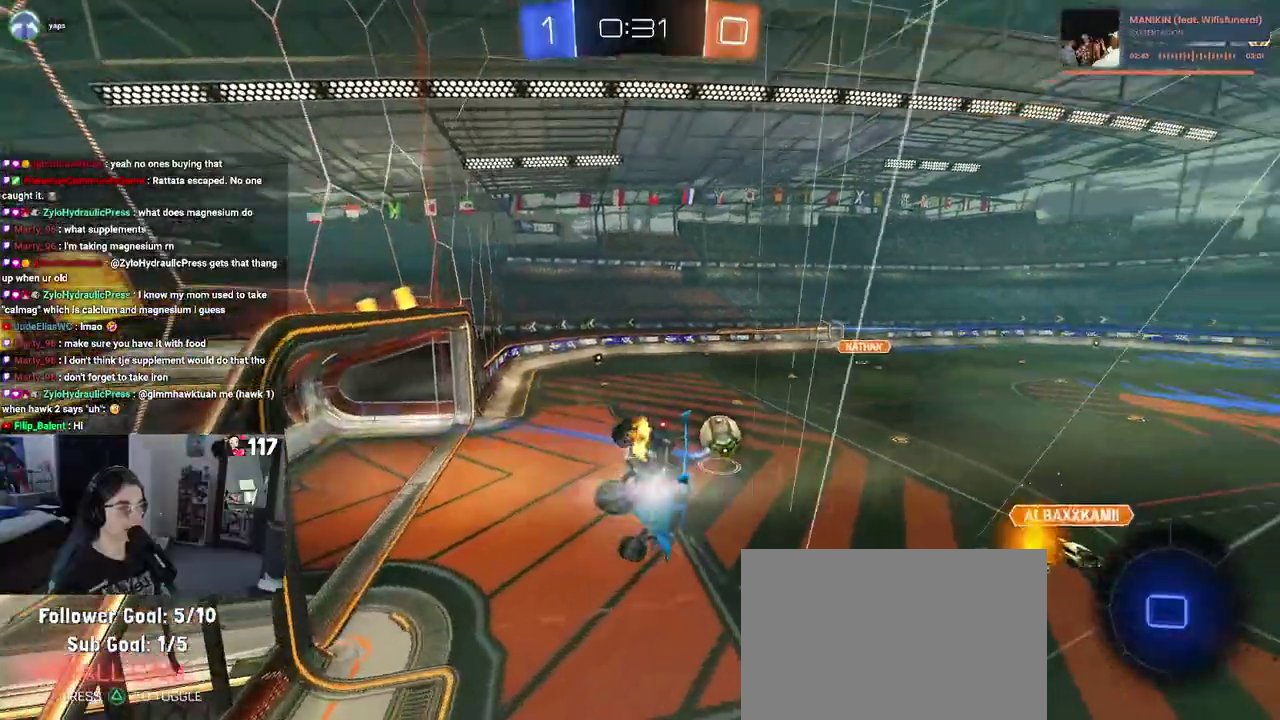
{"buttons": ["R2"], "left_stick": "center", "right_stick": "center"}
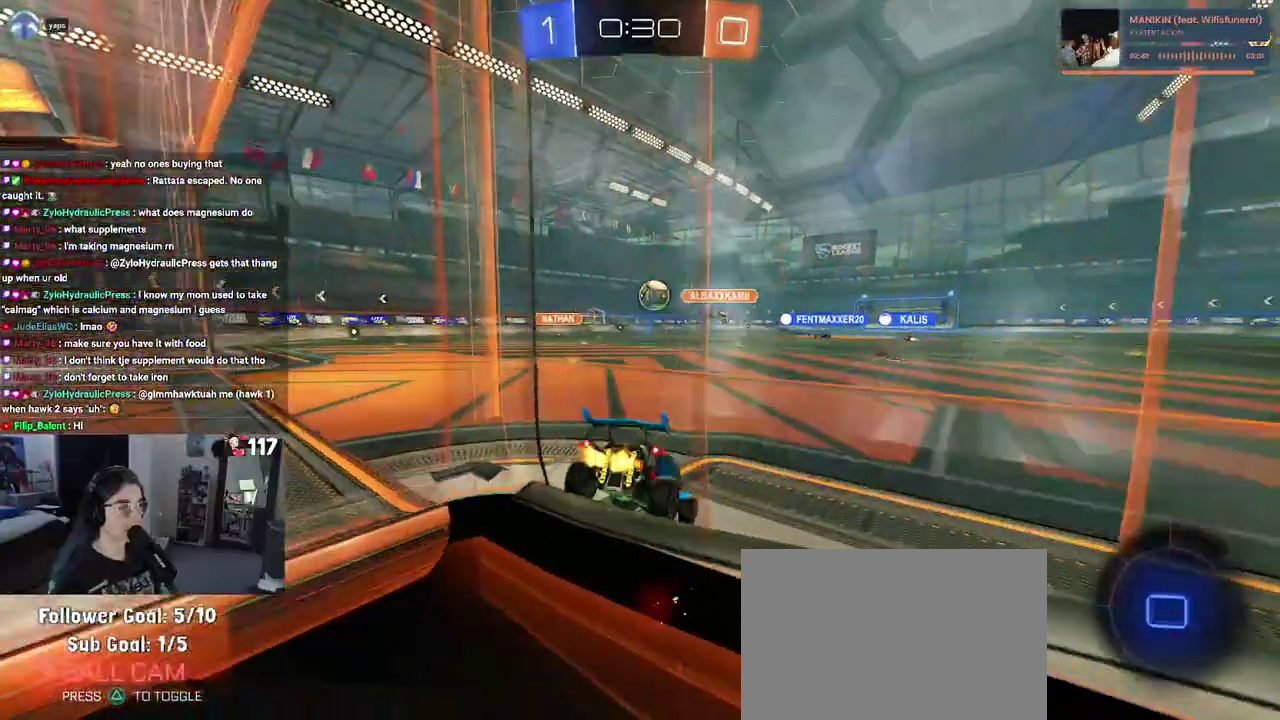
{"buttons": ["R2"], "left_stick": "up", "right_stick": "center"}
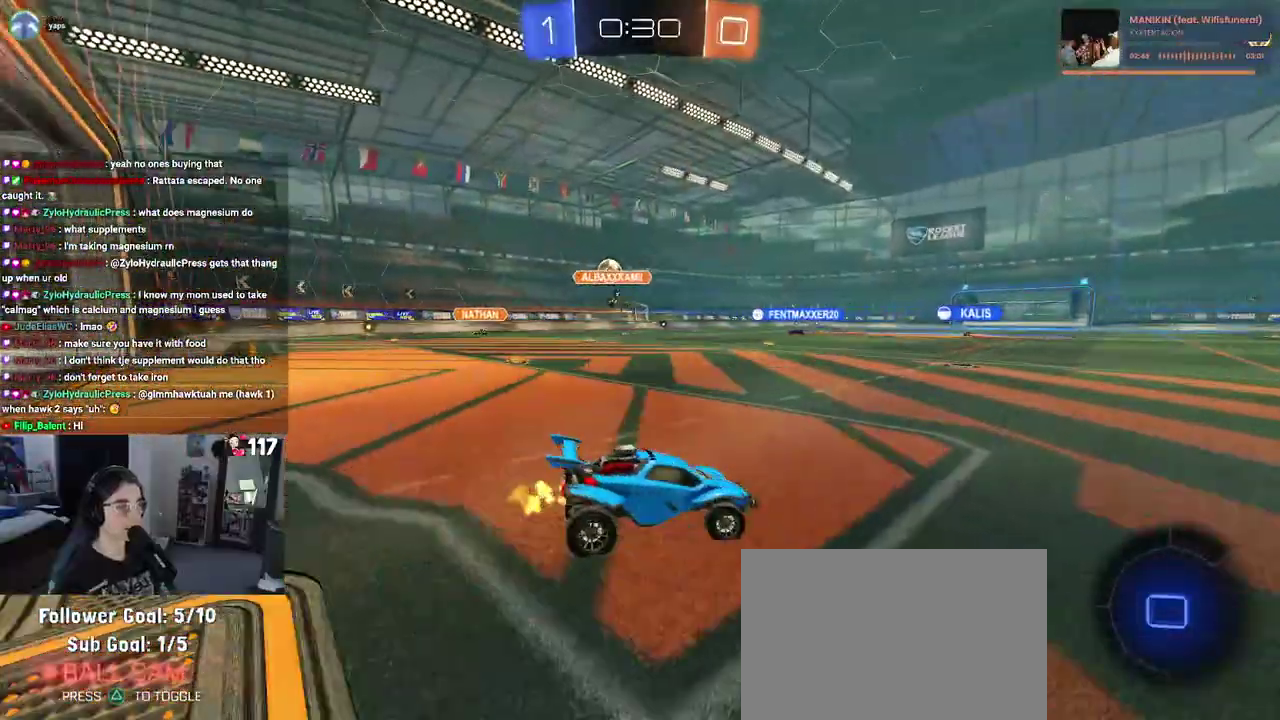
{"buttons": ["R1", "R2"], "left_stick": "down", "right_stick": "center", "events": [[17, "R1", "down"], [33, "CROSS", "down"], [67, "left_stick", "up-left"], [100, "CROSS", "up"], [183, "CROSS", "down"], [283, "CROSS", "up"], [283, "left_stick", "down"], [333, "TRIANGLE", "down"], [433, "TRIANGLE", "up"]]}
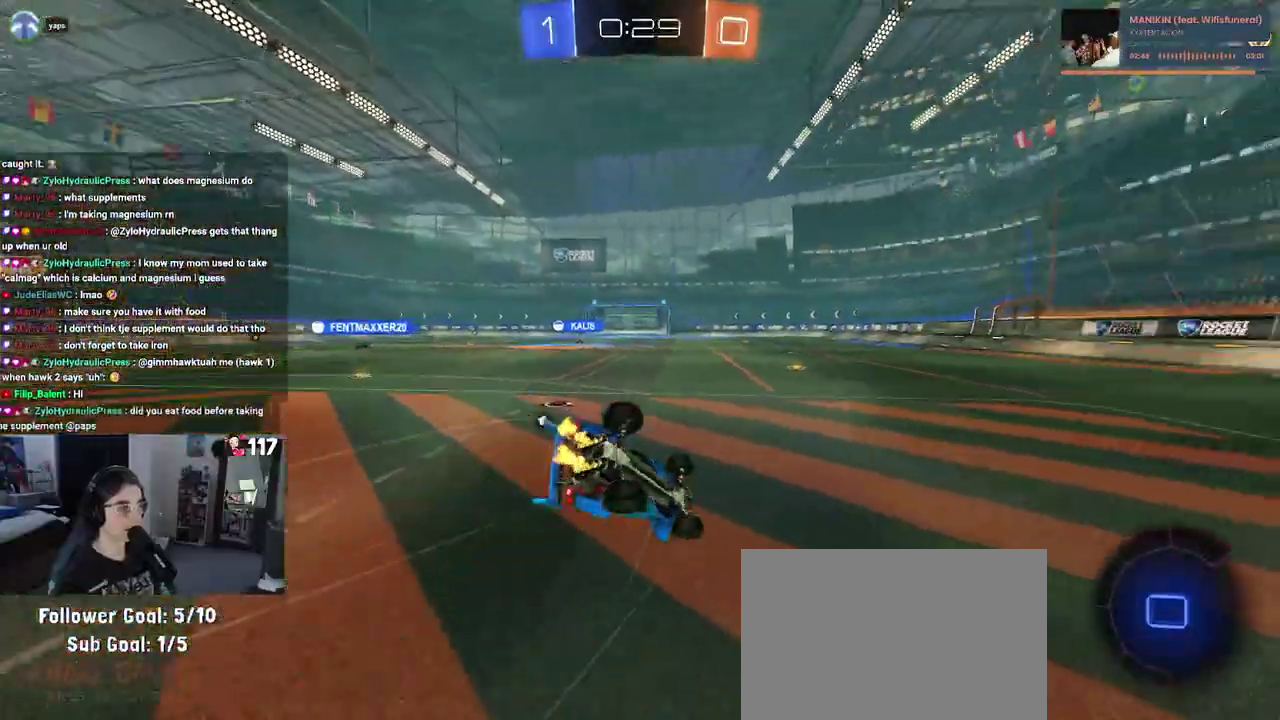
{"buttons": ["SQUARE", "R1", "R2"], "left_stick": "left", "right_stick": "center", "events": [[83, "left_stick", "down-left"], [150, "SQUARE", "down"], [467, "left_stick", "left"]]}
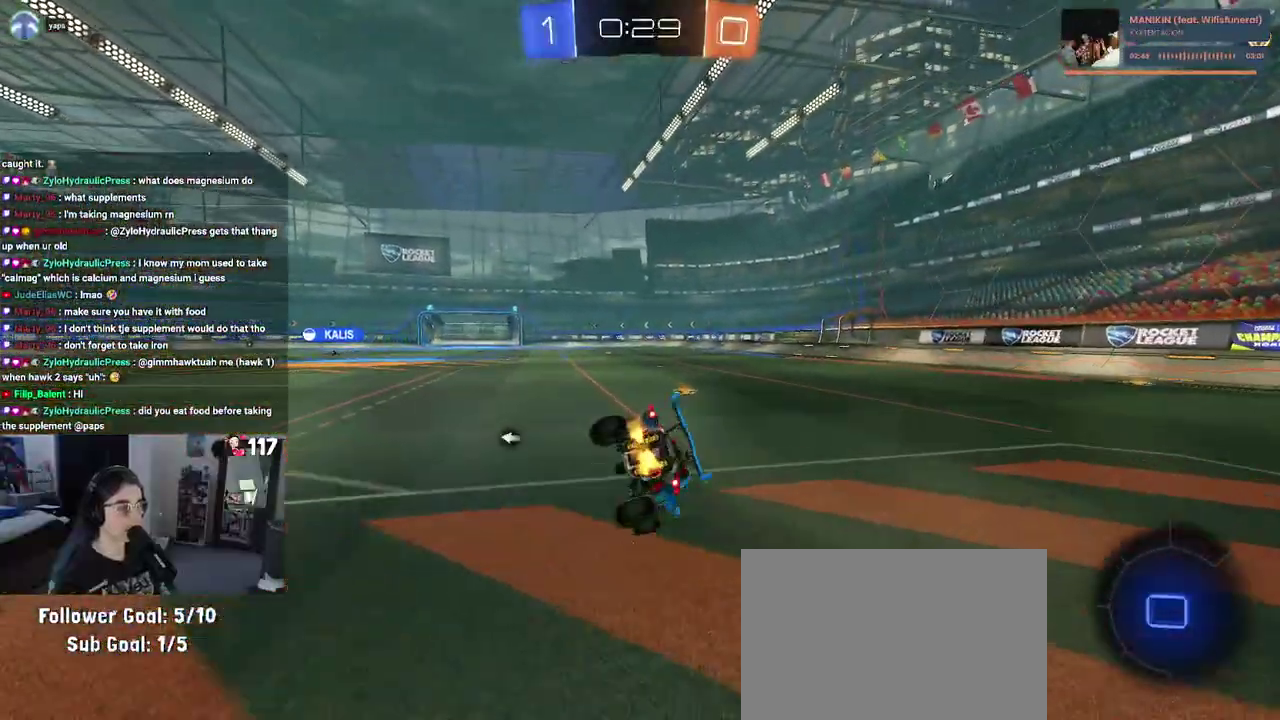
{"buttons": ["R2"], "left_stick": "down", "right_stick": "center", "events": [[133, "R1", "up"], [133, "SQUARE", "up"], [167, "left_stick", "down-left"], [250, "left_stick", "down"], [350, "CROSS", "down"], [400, "CROSS", "up"]]}